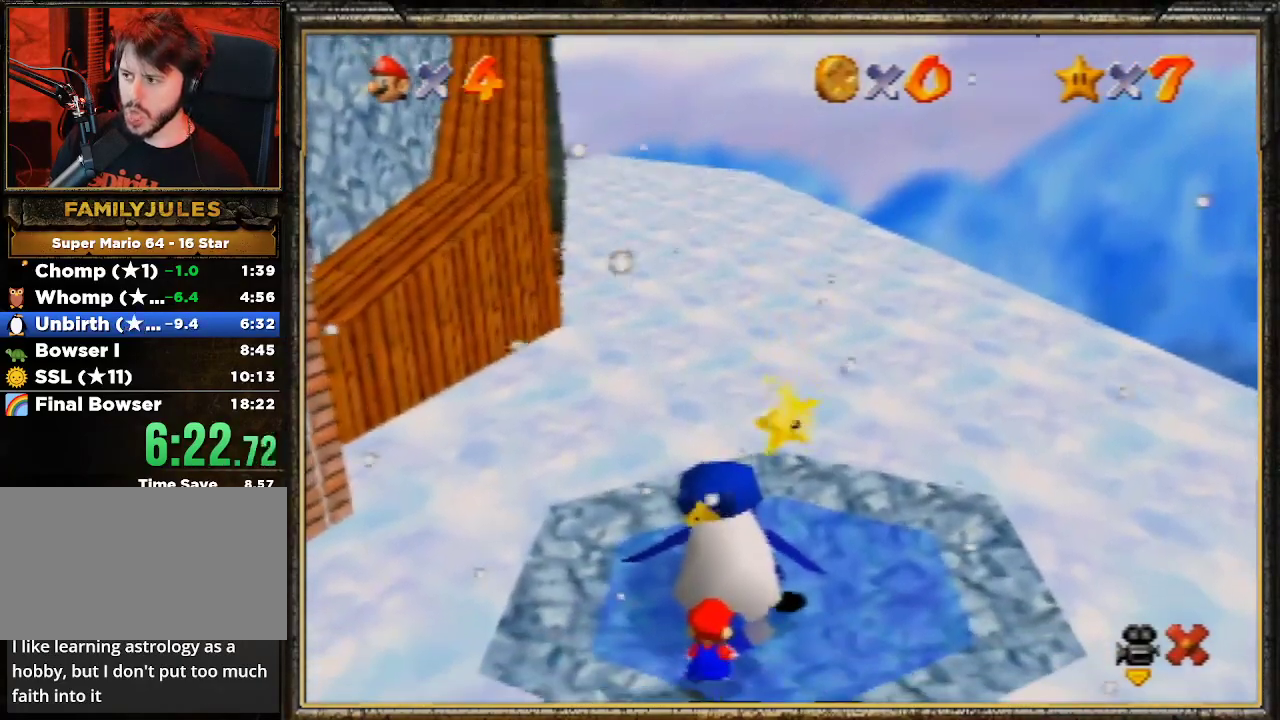
Gameplay with a controller (Nintendo layout); each line is a JSON object with the inputs held at the frame after it. "events" lists button and stick changes between this image and that frame as [ms after this image, input, new state], when the widget could be followed in between. Not read: L3 R3.
{"buttons": [], "left_stick": "center", "events": []}
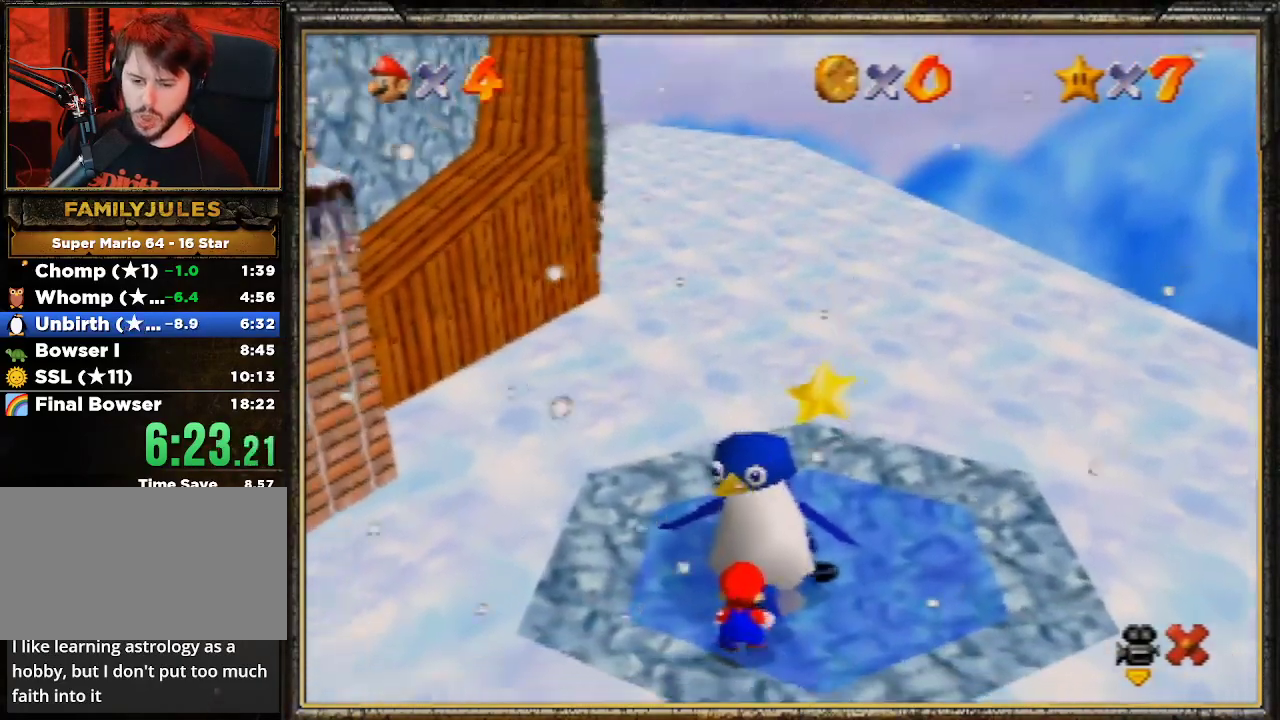
{"buttons": ["A"], "left_stick": "up-right", "events": [[100, "left_stick", "up-right"], [333, "A", "down"]]}
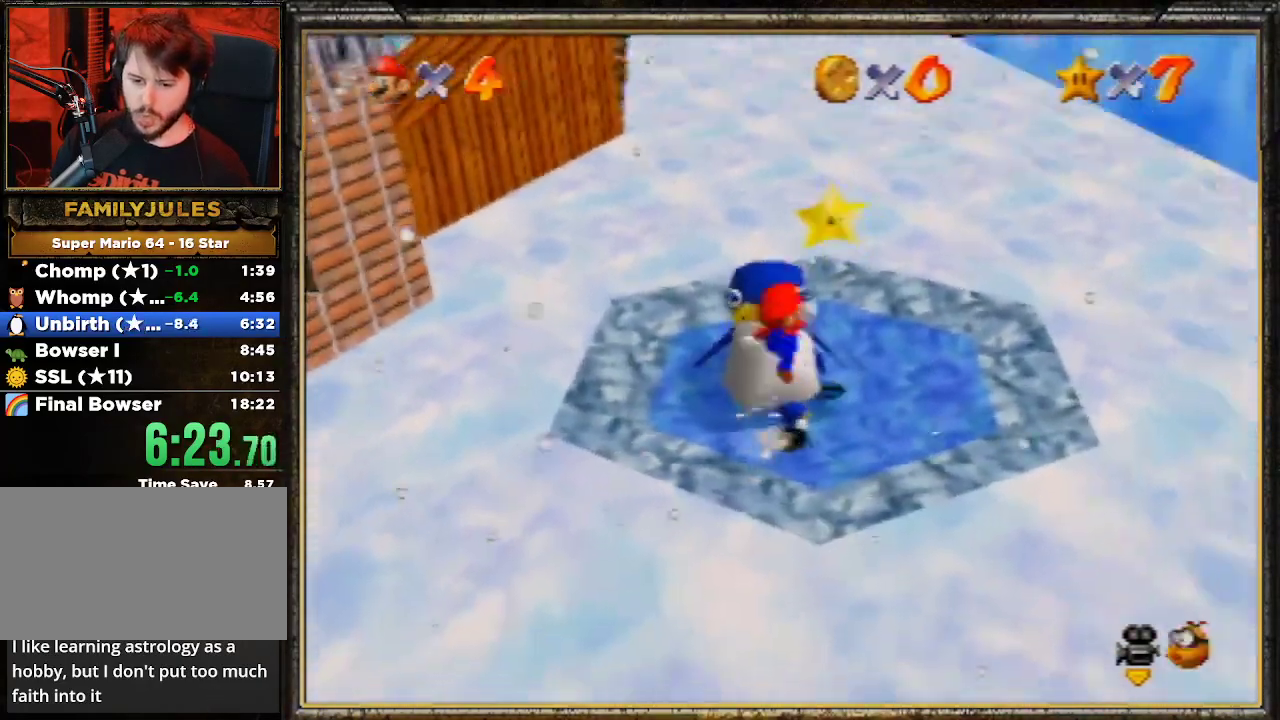
{"buttons": [], "left_stick": "up-left", "events": [[67, "left_stick", "up"], [133, "B", "down"], [167, "A", "up"], [267, "B", "up"], [267, "left_stick", "up-left"]]}
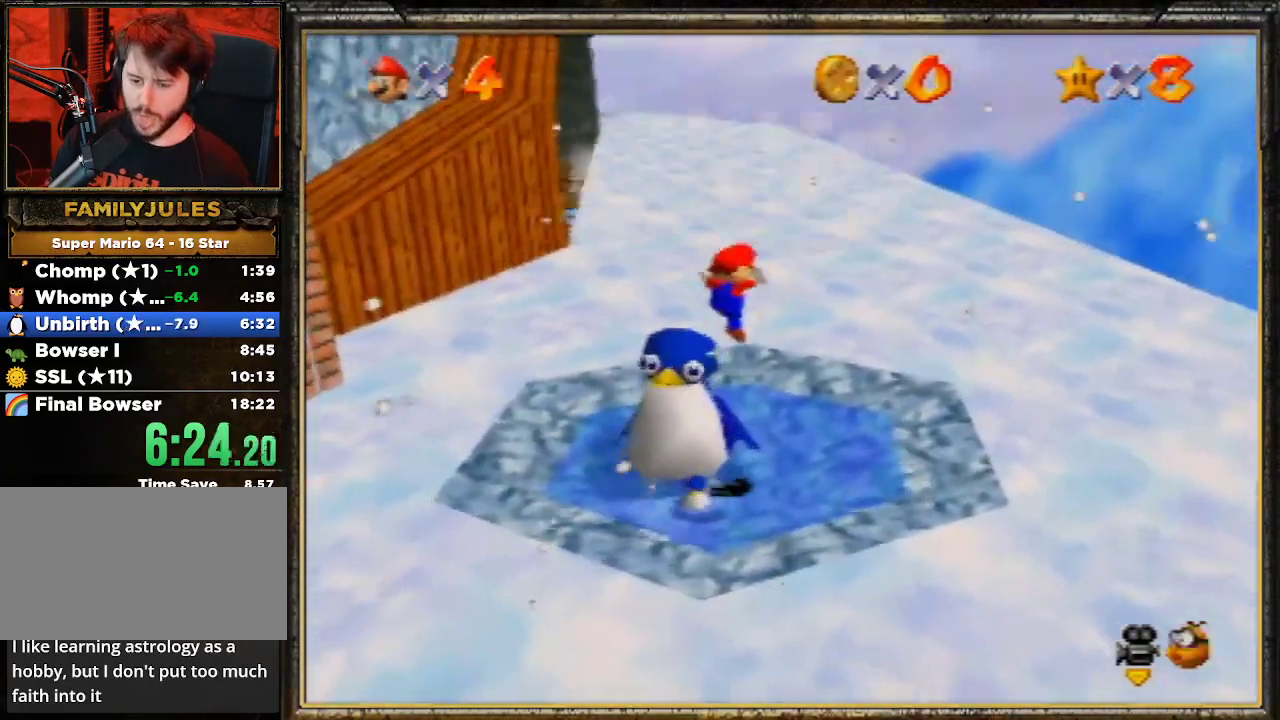
{"buttons": [], "left_stick": "center", "events": [[67, "left_stick", "center"]]}
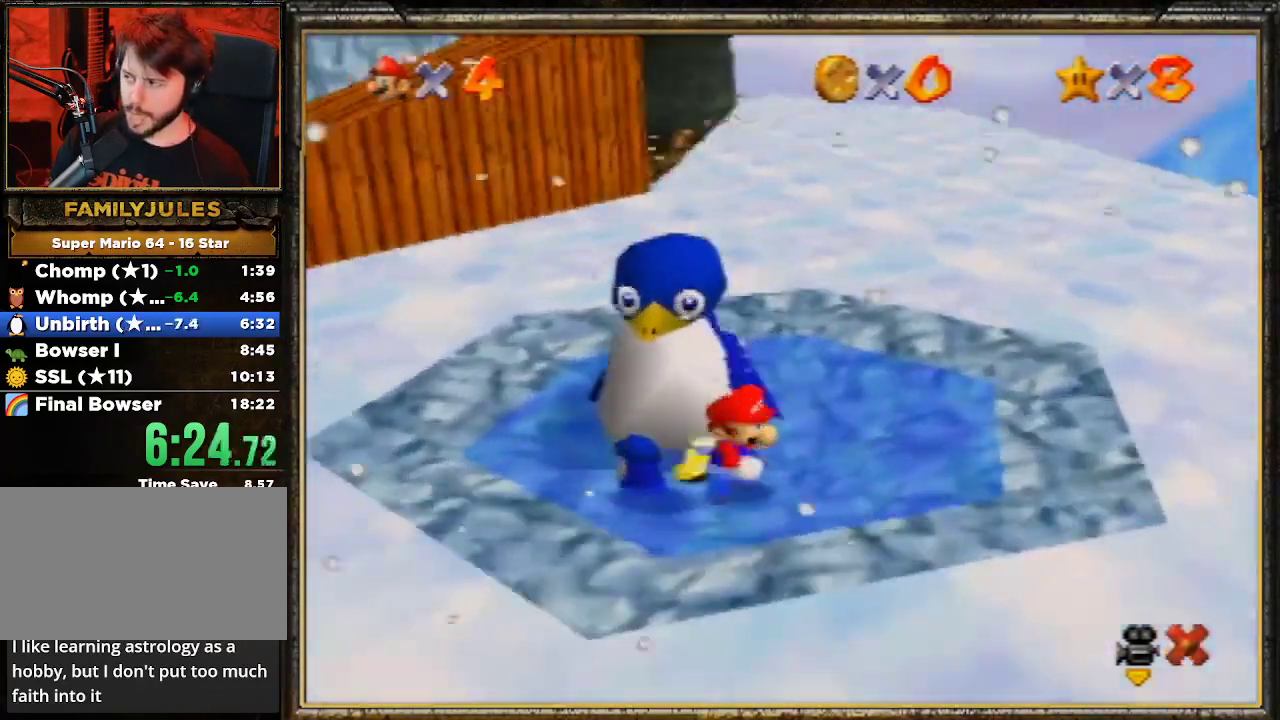
{"buttons": [], "left_stick": "center", "events": []}
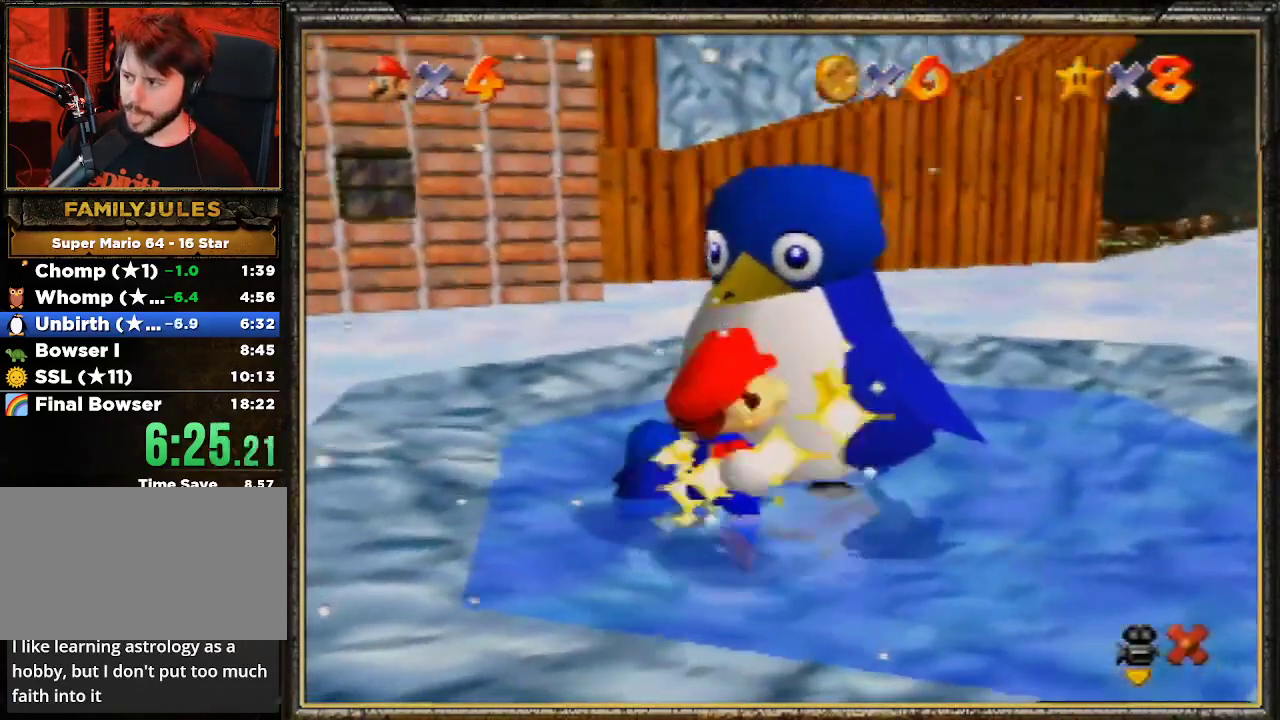
{"buttons": [], "left_stick": "center", "events": []}
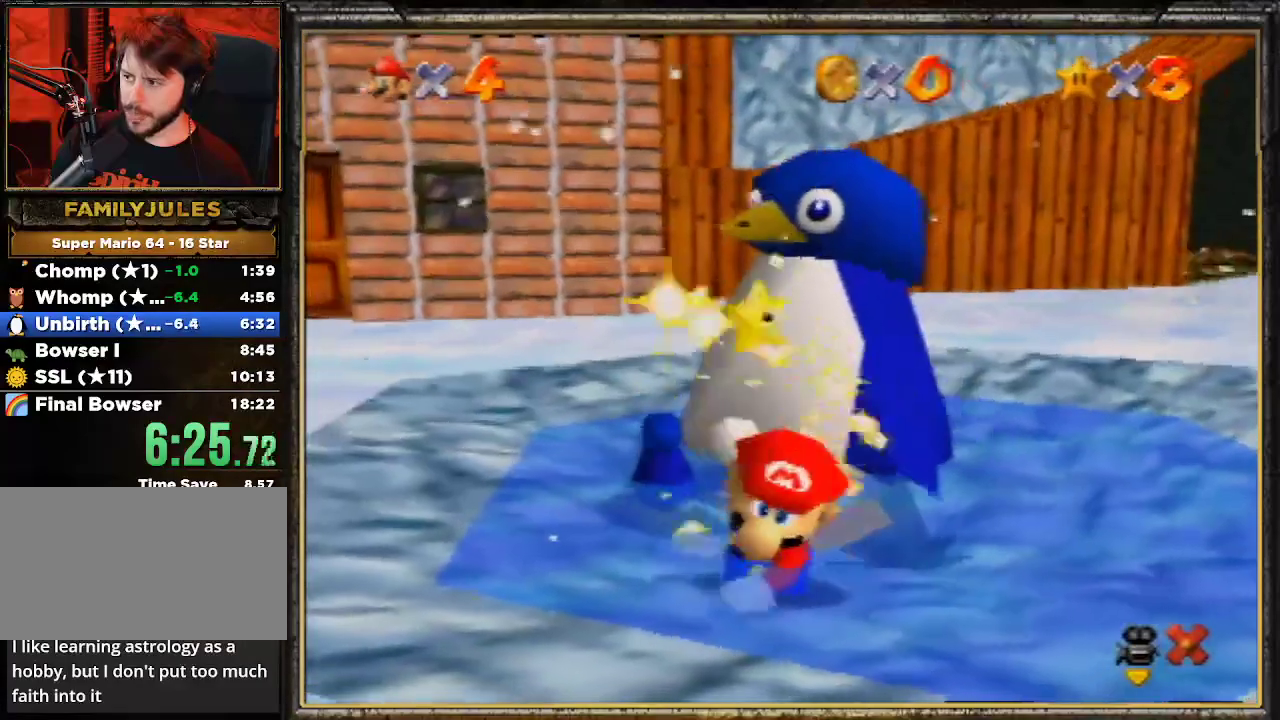
{"buttons": [], "left_stick": "center", "events": []}
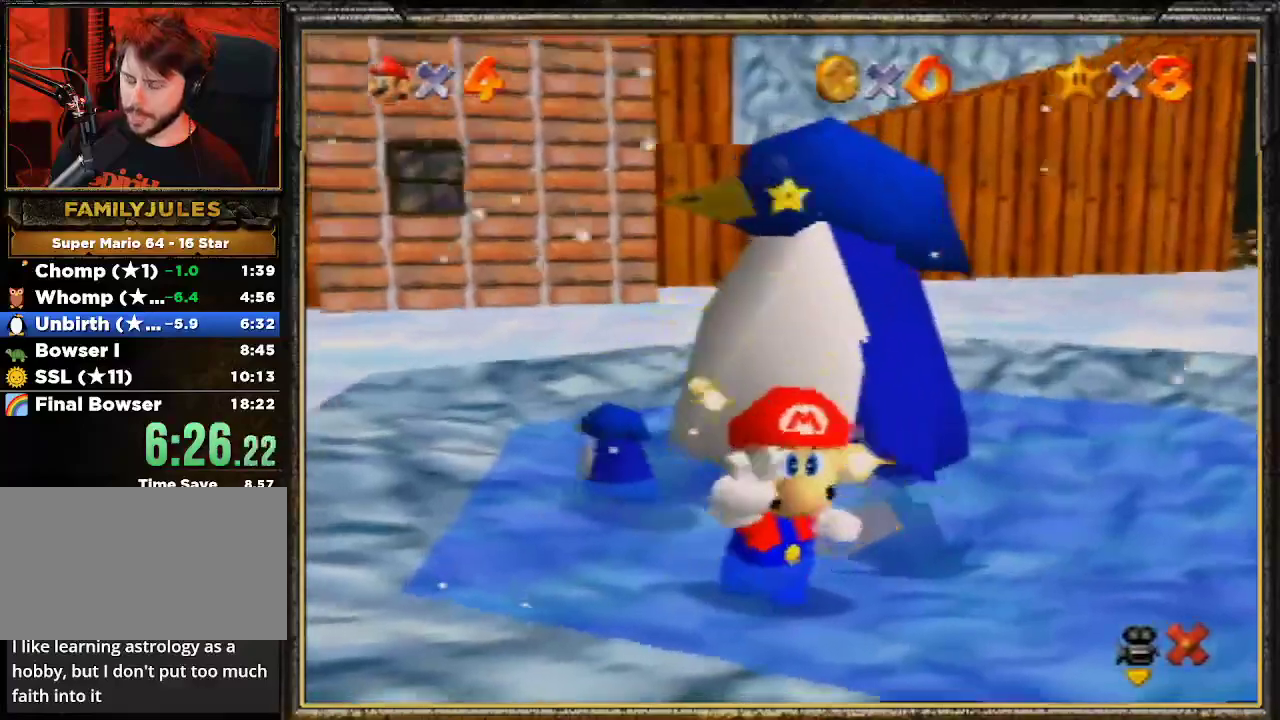
{"buttons": [], "left_stick": "center", "events": []}
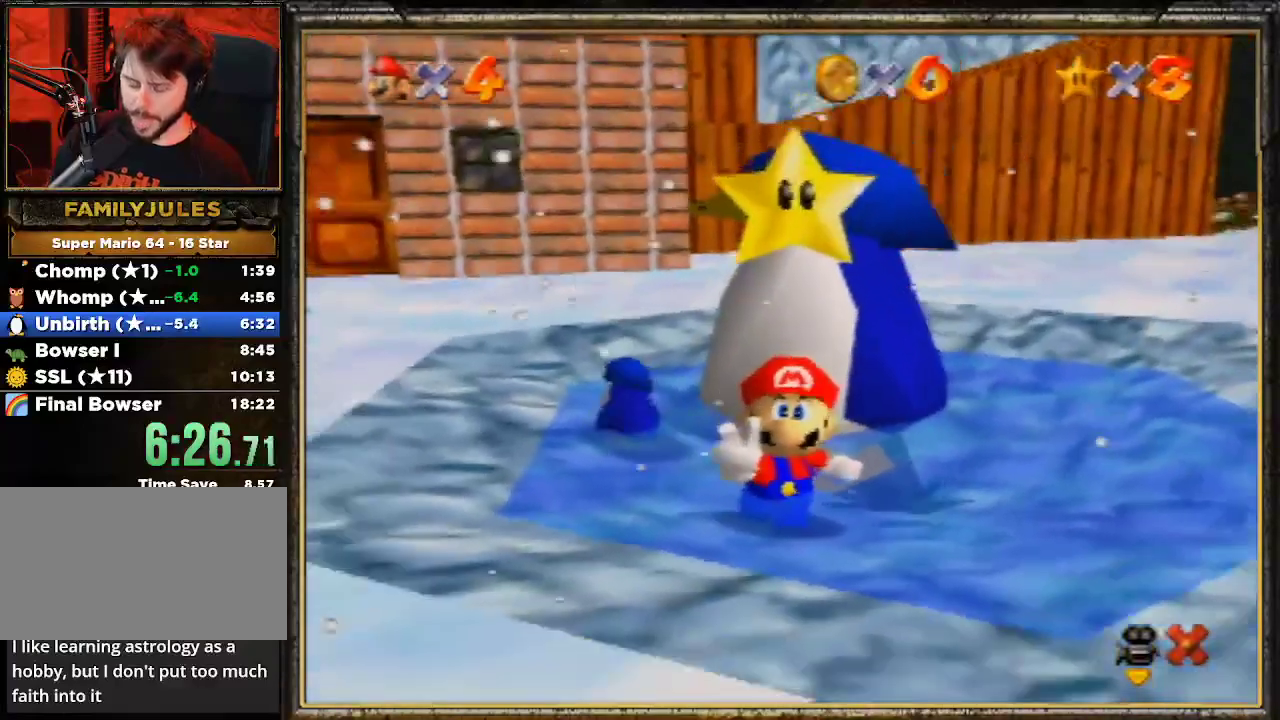
{"buttons": [], "left_stick": "center", "events": []}
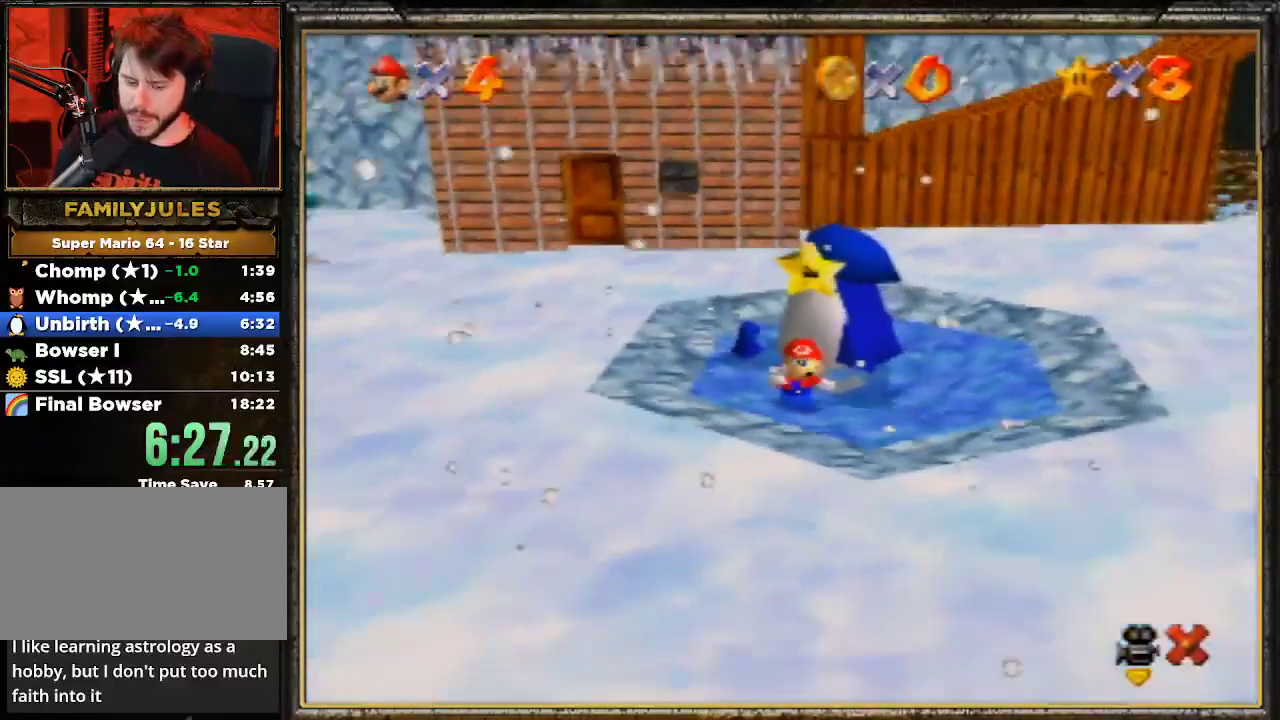
{"buttons": [], "left_stick": "center", "events": []}
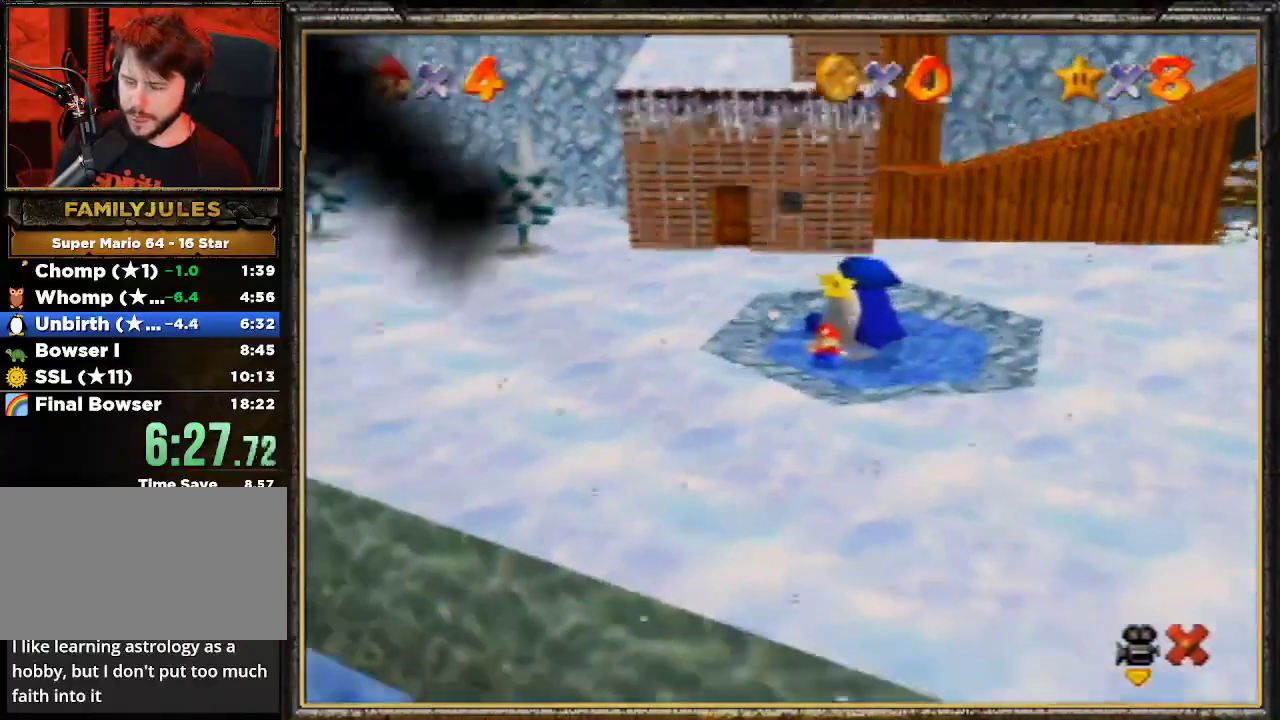
{"buttons": [], "left_stick": "center", "events": []}
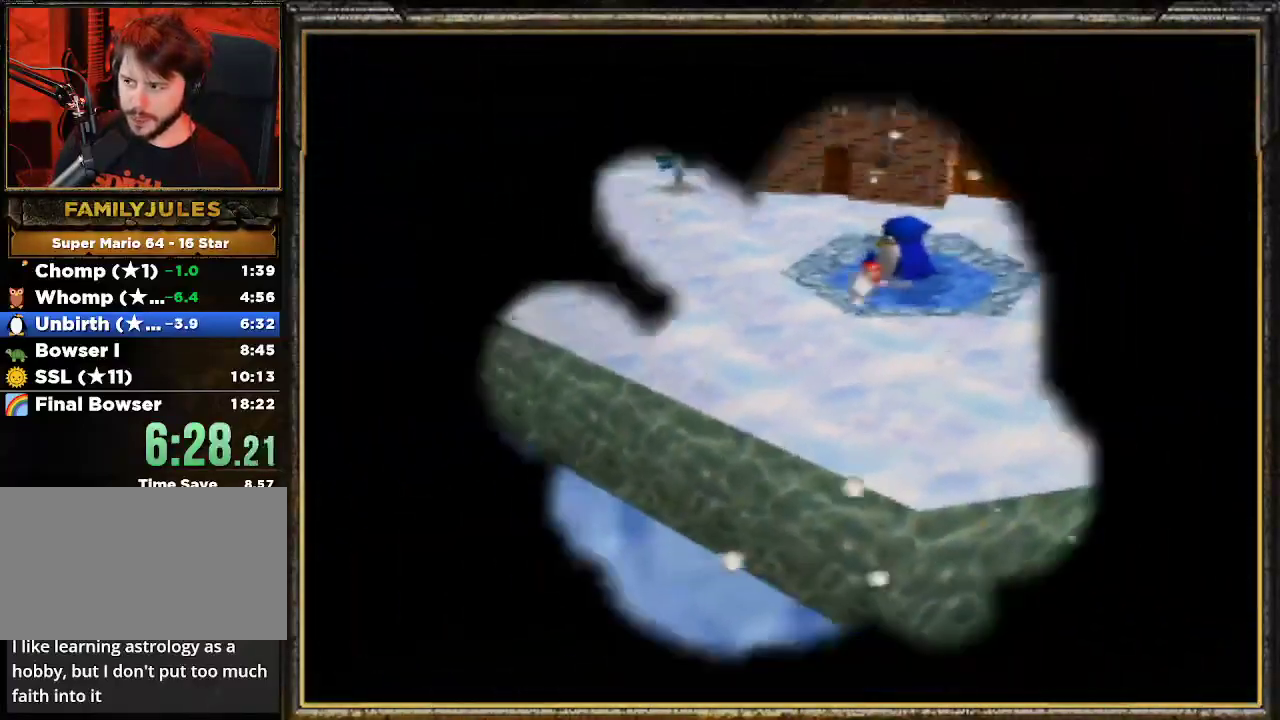
{"buttons": [], "left_stick": "center", "events": []}
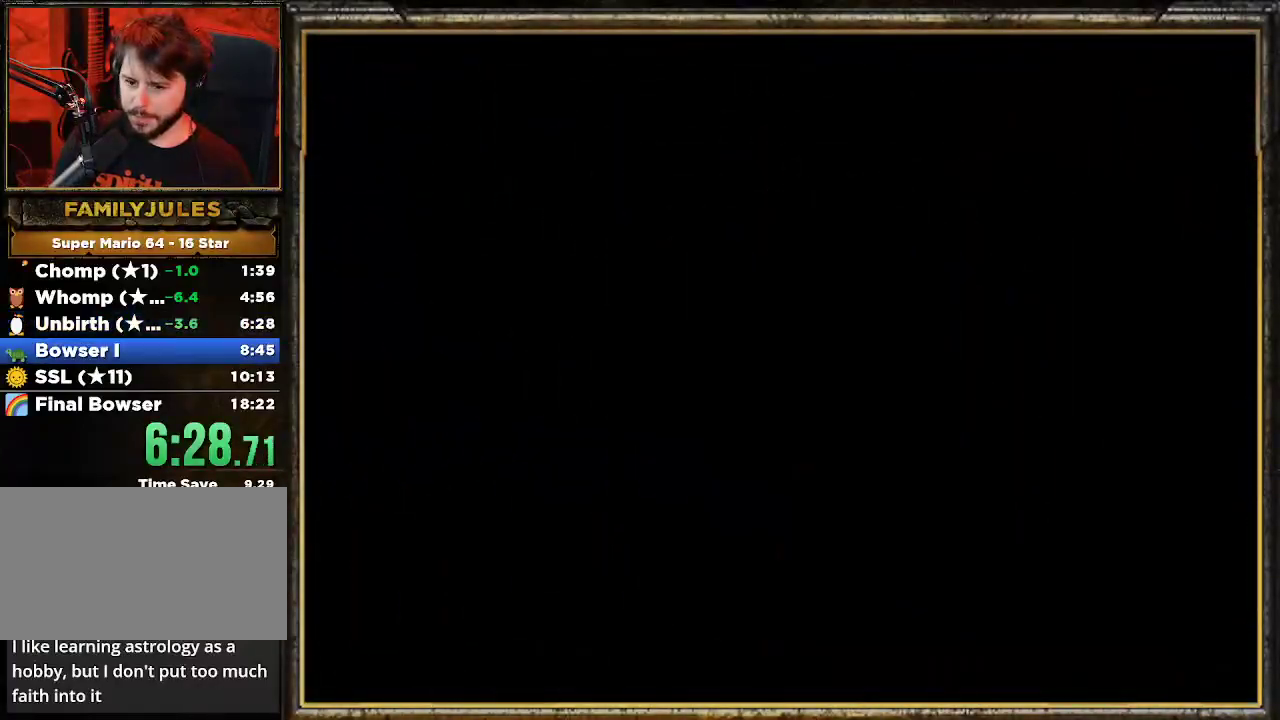
{"buttons": [], "left_stick": "center", "events": []}
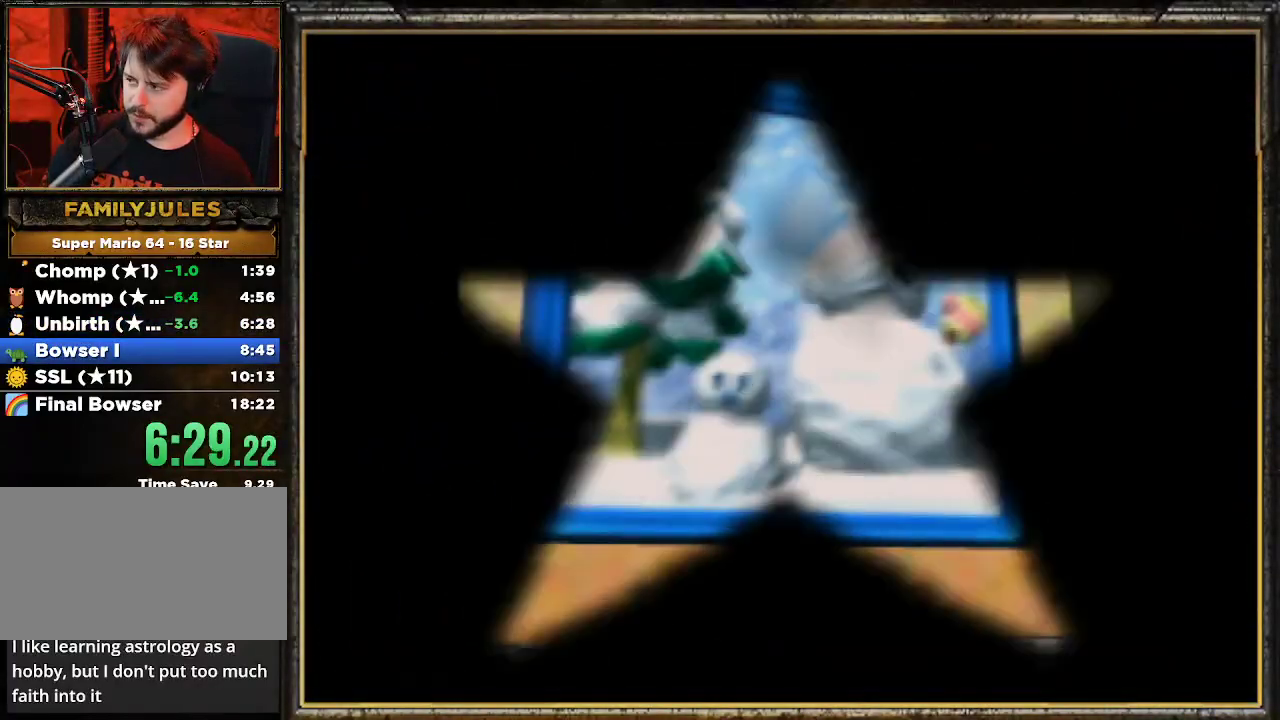
{"buttons": ["A"], "left_stick": "center", "events": [[367, "A", "down"]]}
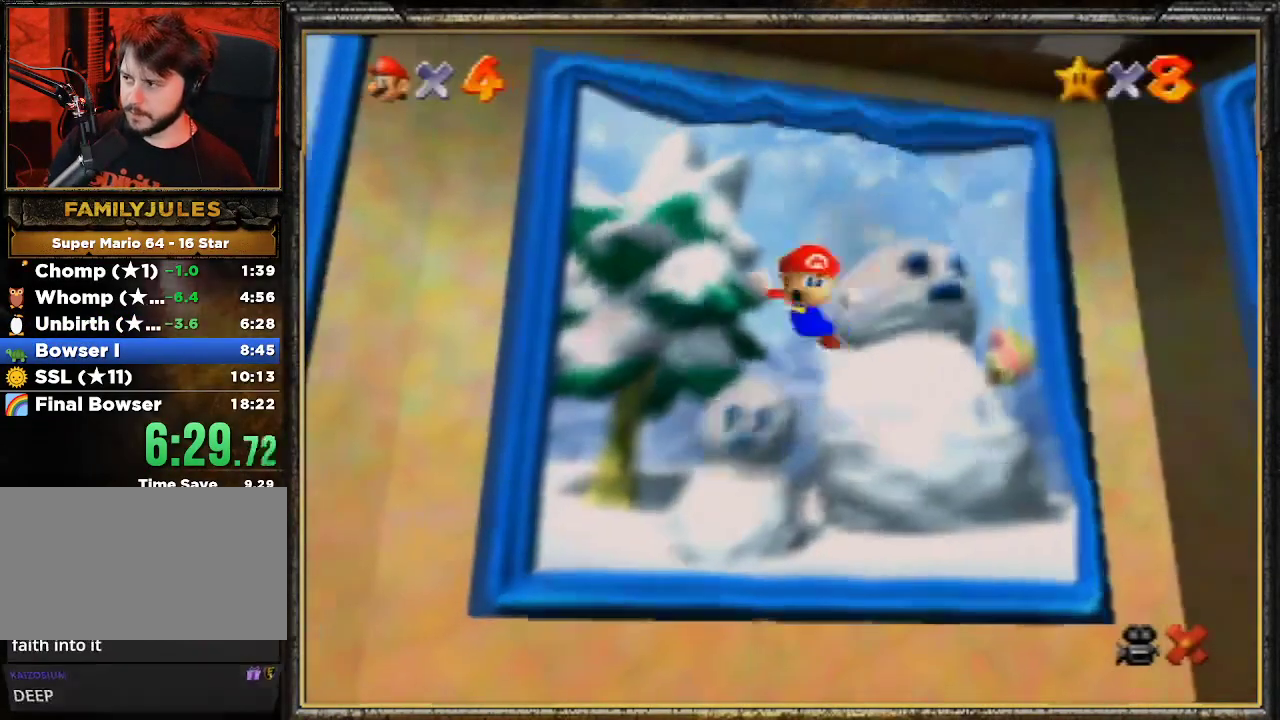
{"buttons": ["A"], "left_stick": "center", "events": [[33, "A", "up"], [100, "A", "down"], [167, "A", "up"], [200, "A", "down"], [333, "A", "up"], [367, "A", "down"]]}
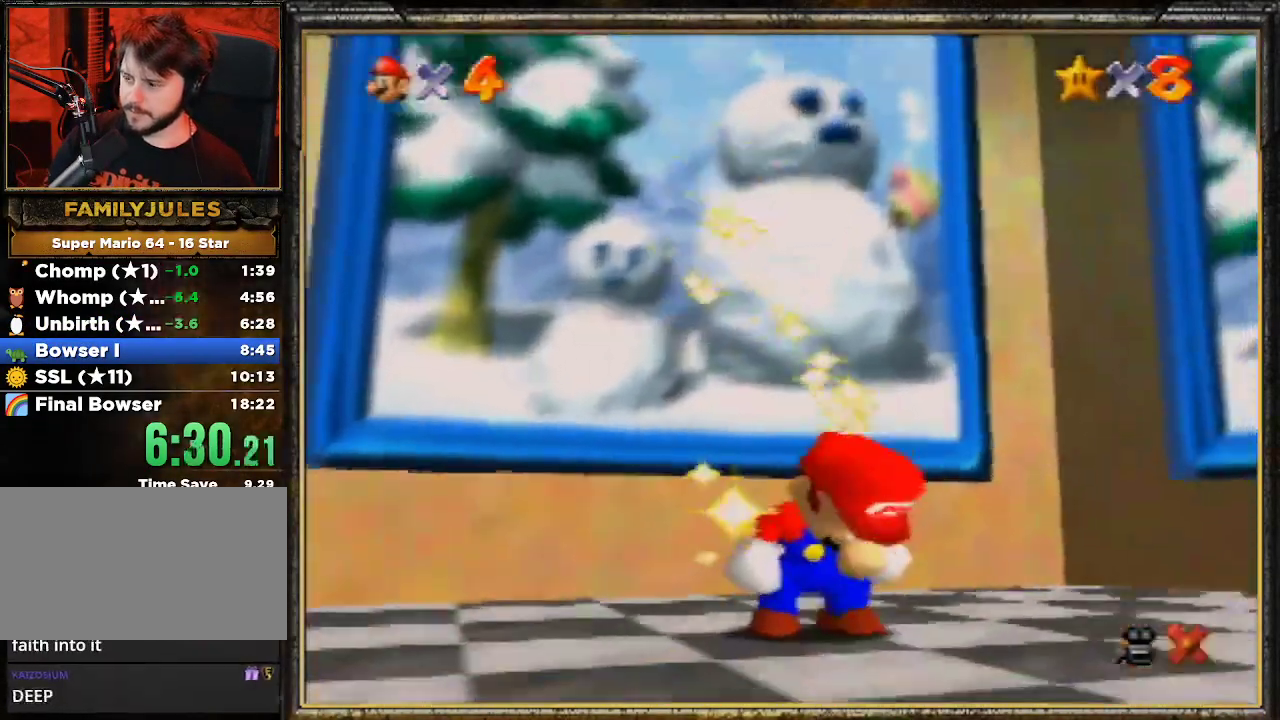
{"buttons": ["A"], "left_stick": "center", "events": [[33, "A", "up"], [67, "A", "down"], [167, "A", "up"], [233, "A", "down"], [333, "A", "up"], [433, "A", "down"]]}
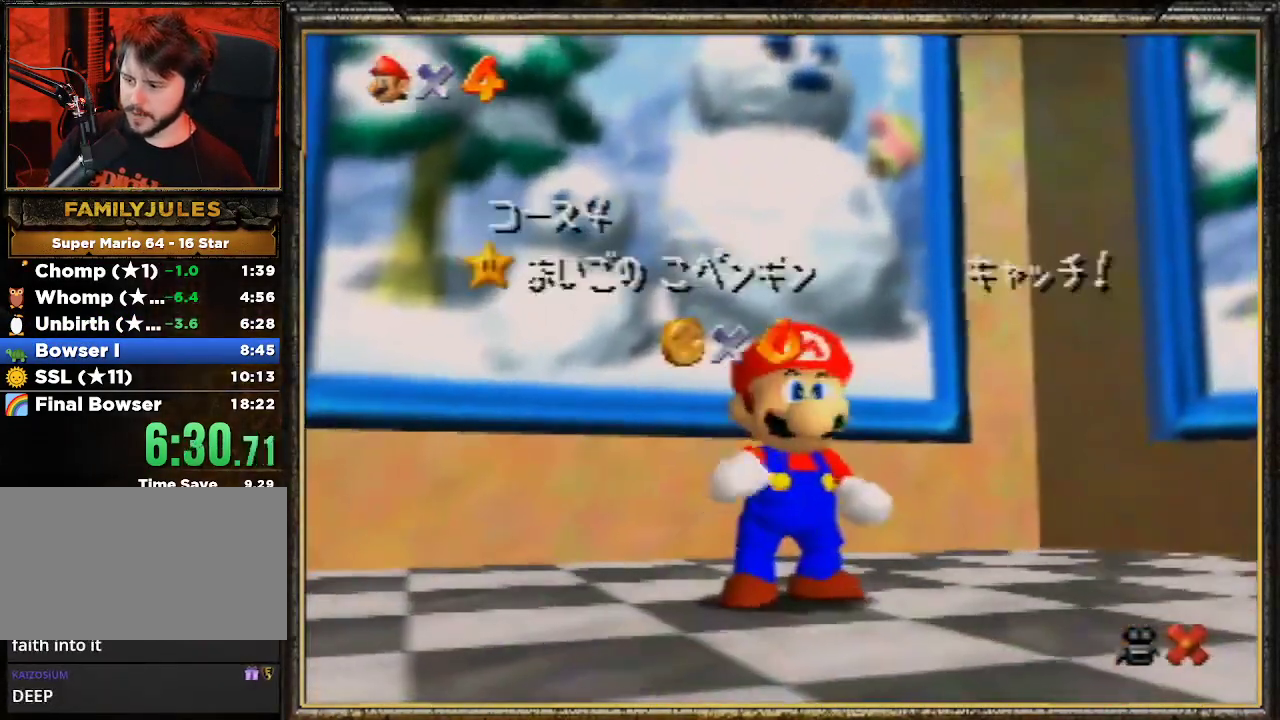
{"buttons": ["A"], "left_stick": "center", "events": [[33, "A", "up"], [100, "A", "down"], [200, "A", "up"], [367, "A", "down"]]}
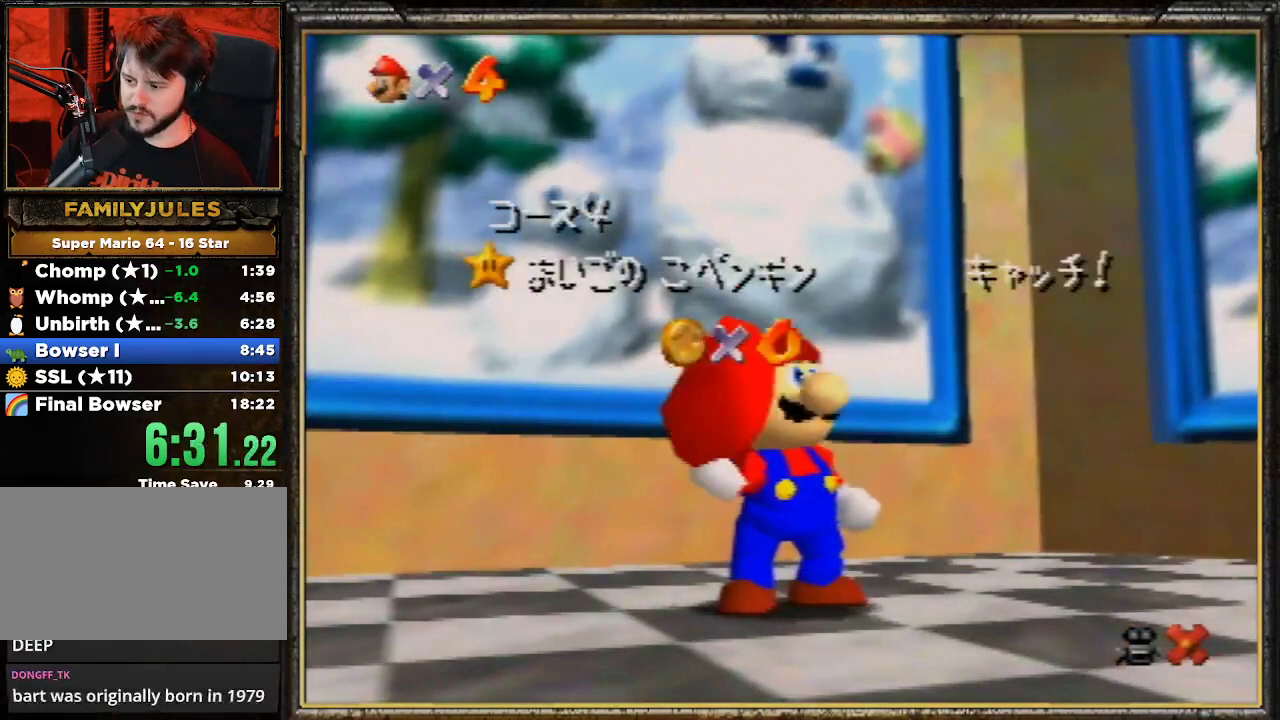
{"buttons": ["A"], "left_stick": "center", "events": [[33, "A", "up"], [100, "A", "down"], [233, "A", "up"], [433, "A", "down"]]}
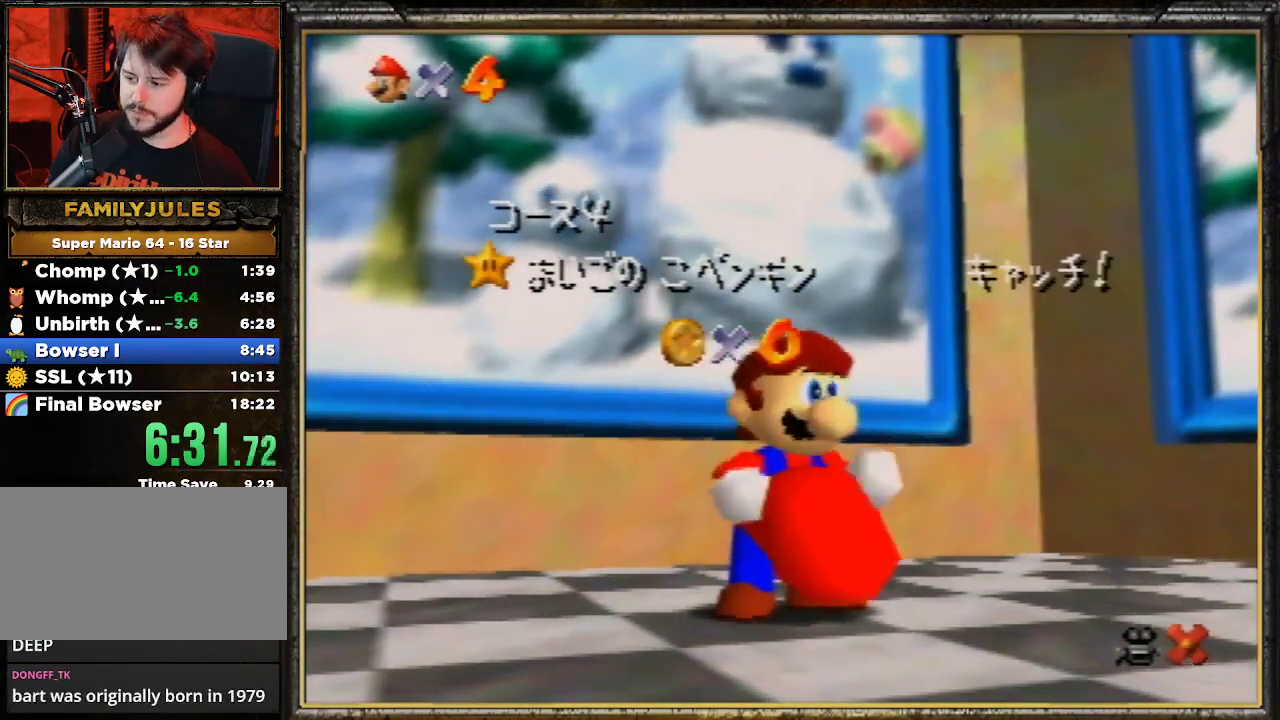
{"buttons": [], "left_stick": "center", "events": [[67, "A", "up"], [100, "A", "down"], [233, "A", "up"], [367, "A", "down"], [467, "A", "up"]]}
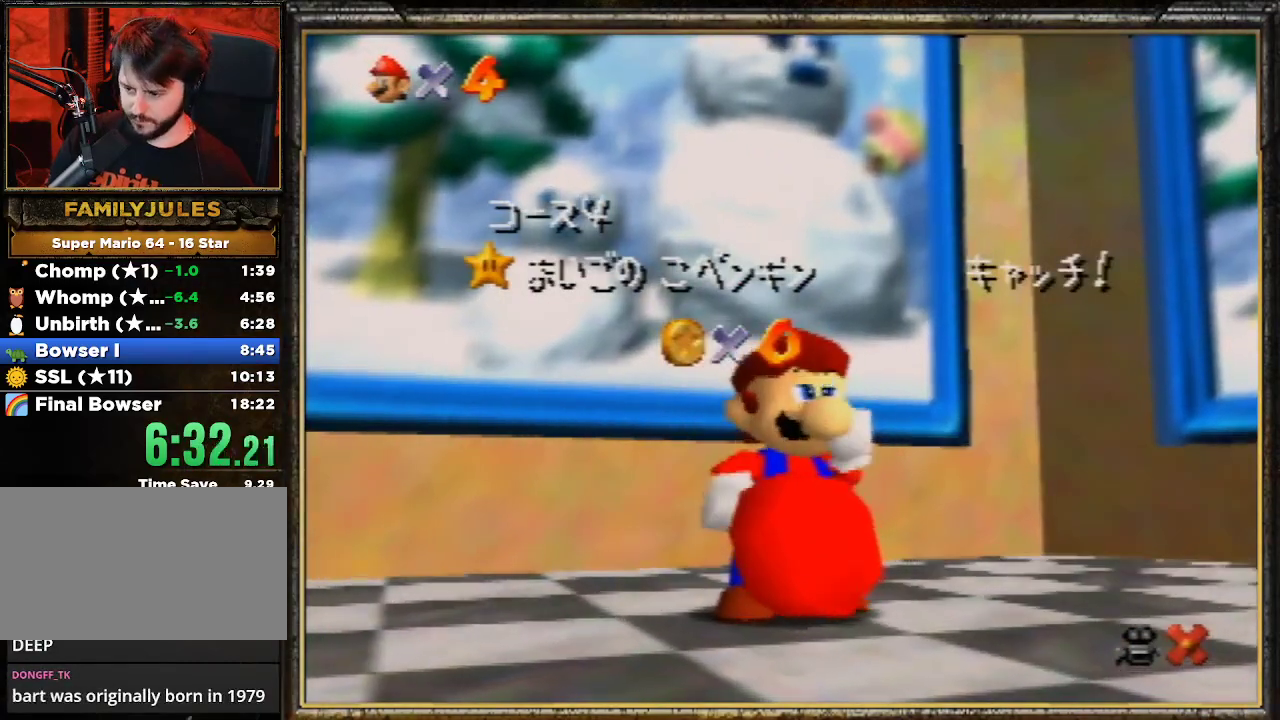
{"buttons": [], "left_stick": "center", "events": [[67, "A", "down"], [133, "A", "up"]]}
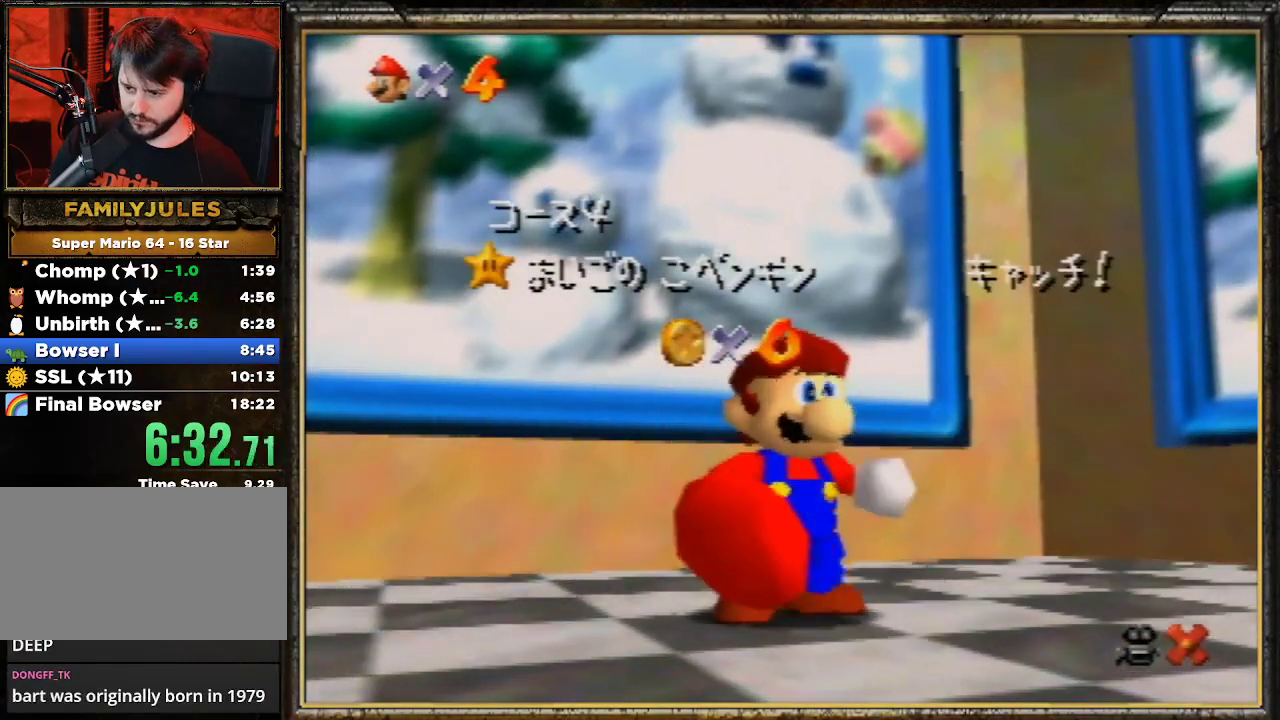
{"buttons": [], "left_stick": "center", "events": []}
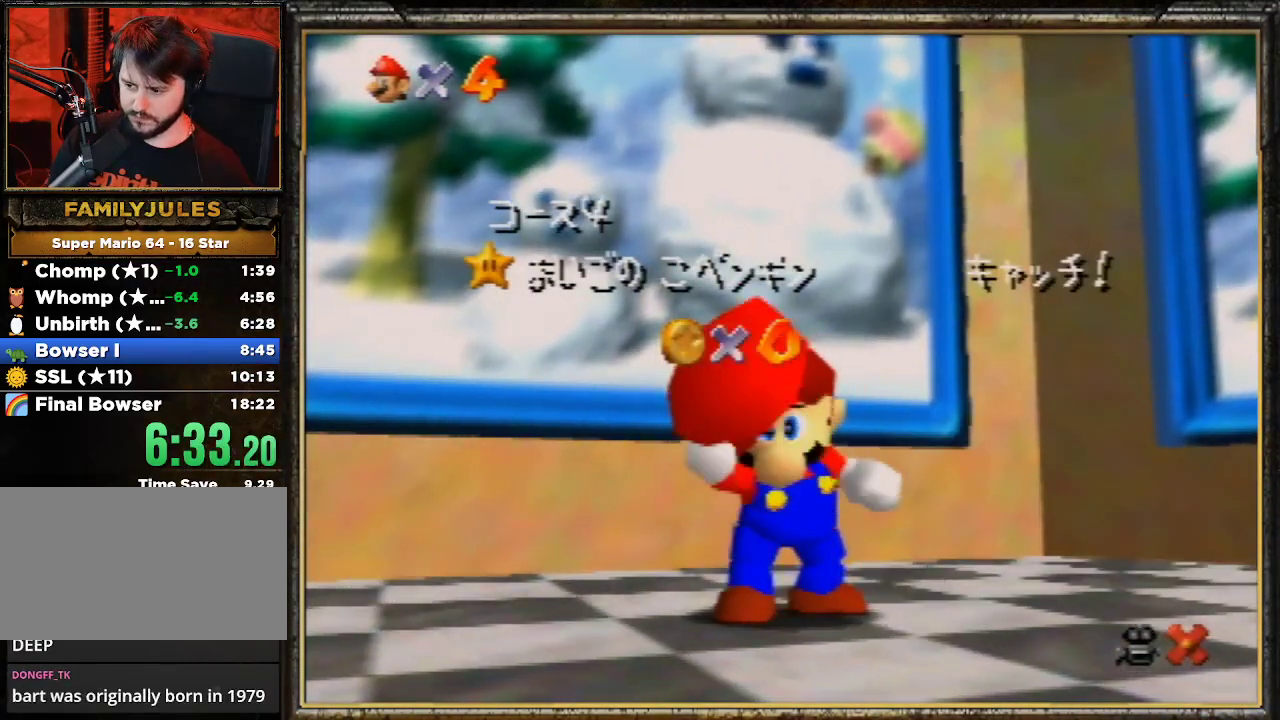
{"buttons": [], "left_stick": "center", "events": []}
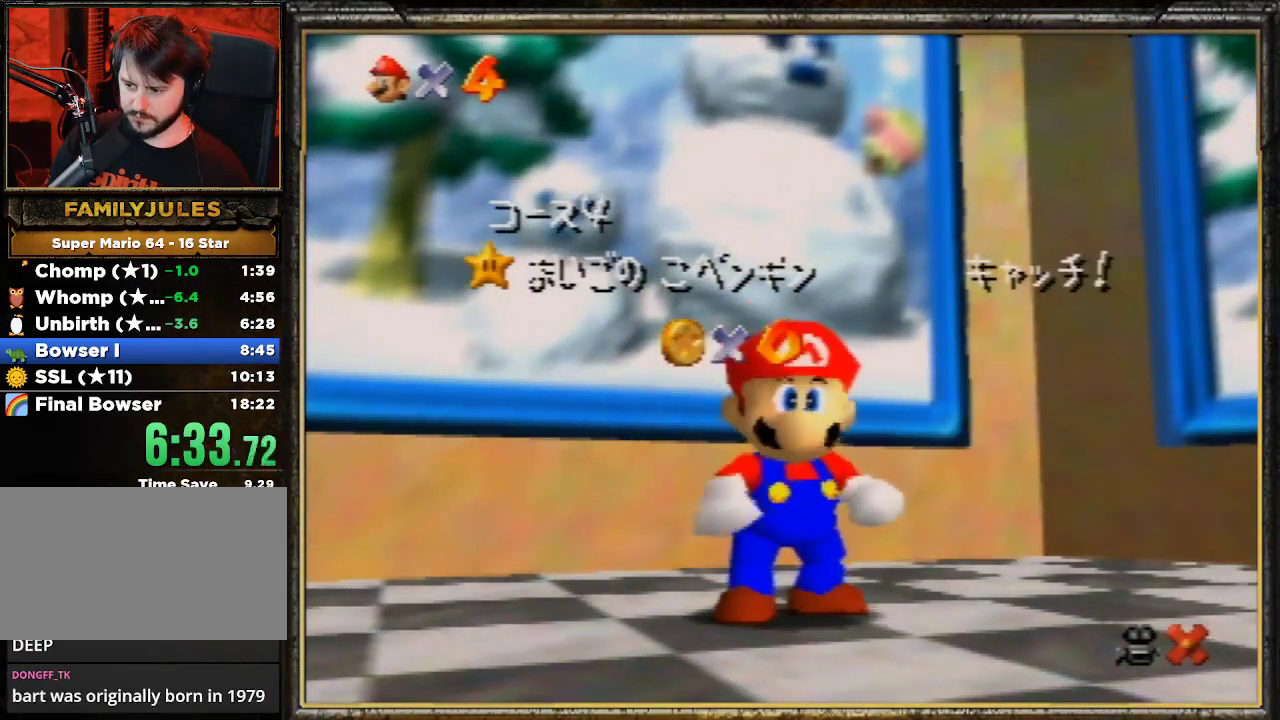
{"buttons": [], "left_stick": "center", "events": [[267, "left_stick", "down"], [467, "left_stick", "center"]]}
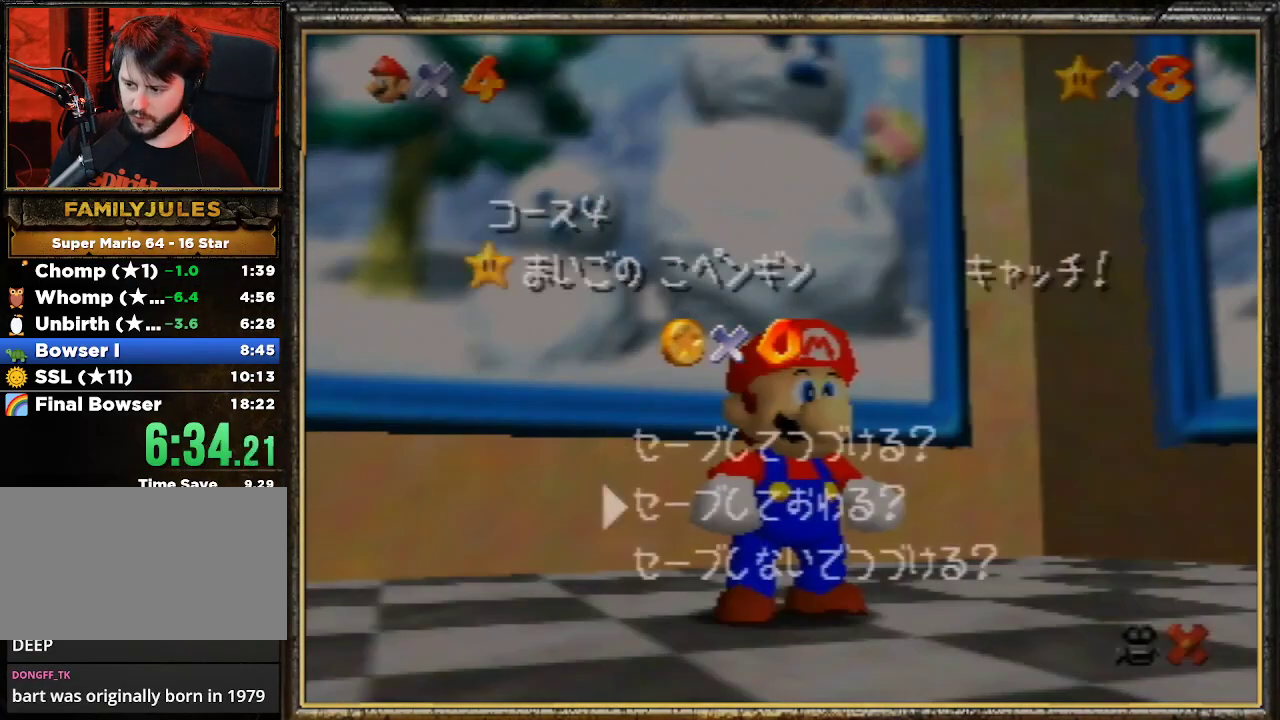
{"buttons": [], "left_stick": "down-right", "events": [[33, "left_stick", "down"], [133, "A", "down"], [133, "left_stick", "down-right"], [300, "A", "up"]]}
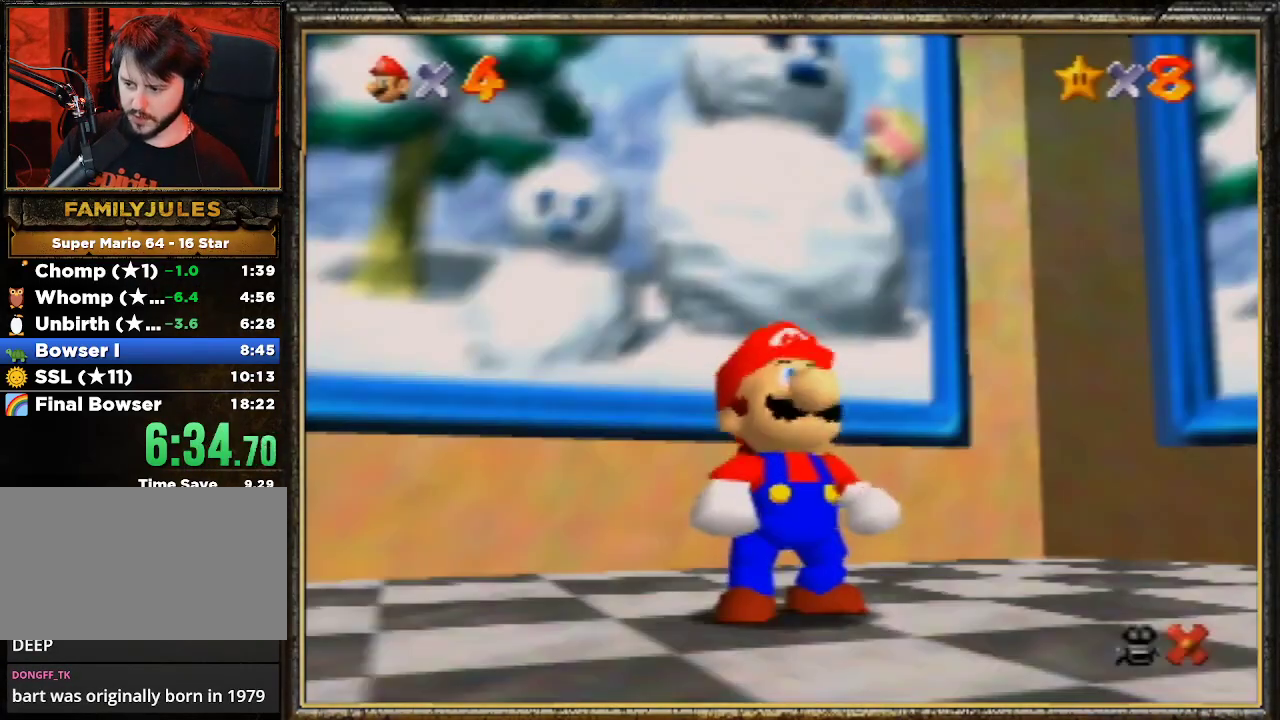
{"buttons": ["A"], "left_stick": "down-right", "events": [[133, "A", "down"], [300, "A", "up"], [367, "A", "down"], [433, "A", "up"], [500, "A", "down"]]}
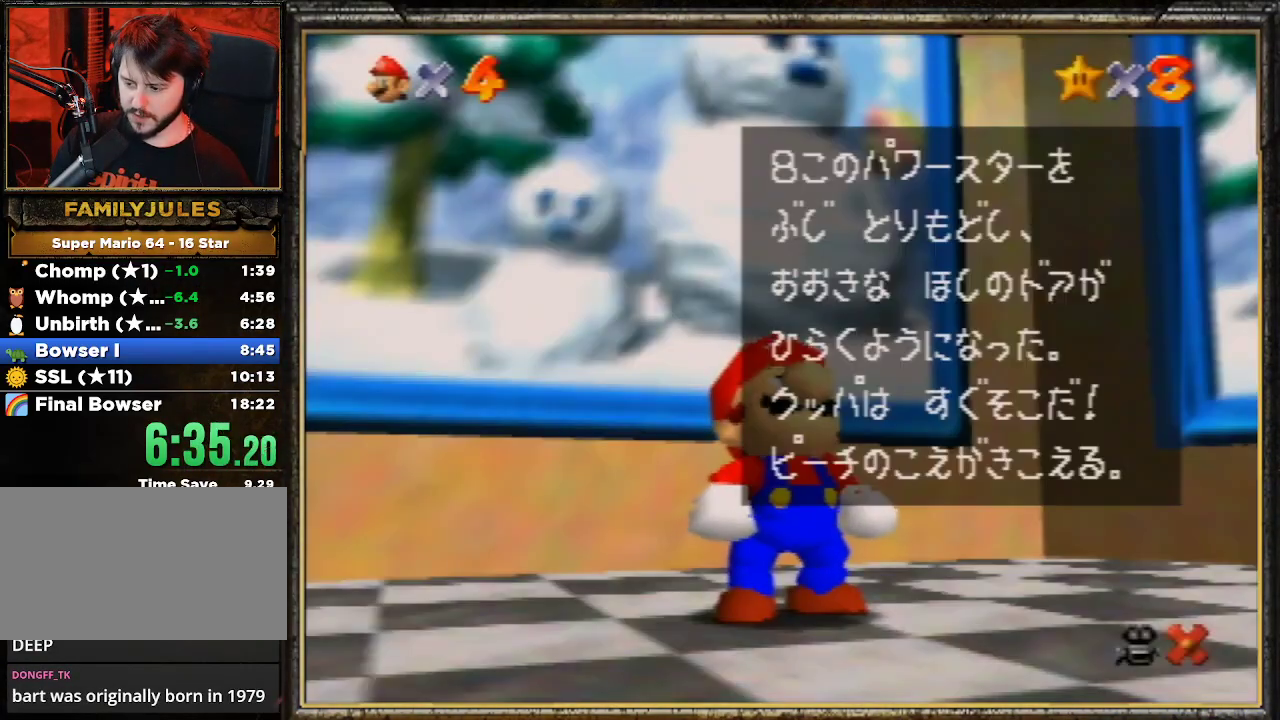
{"buttons": [], "left_stick": "down-right", "events": [[67, "A", "up"], [133, "A", "down"], [233, "A", "up"]]}
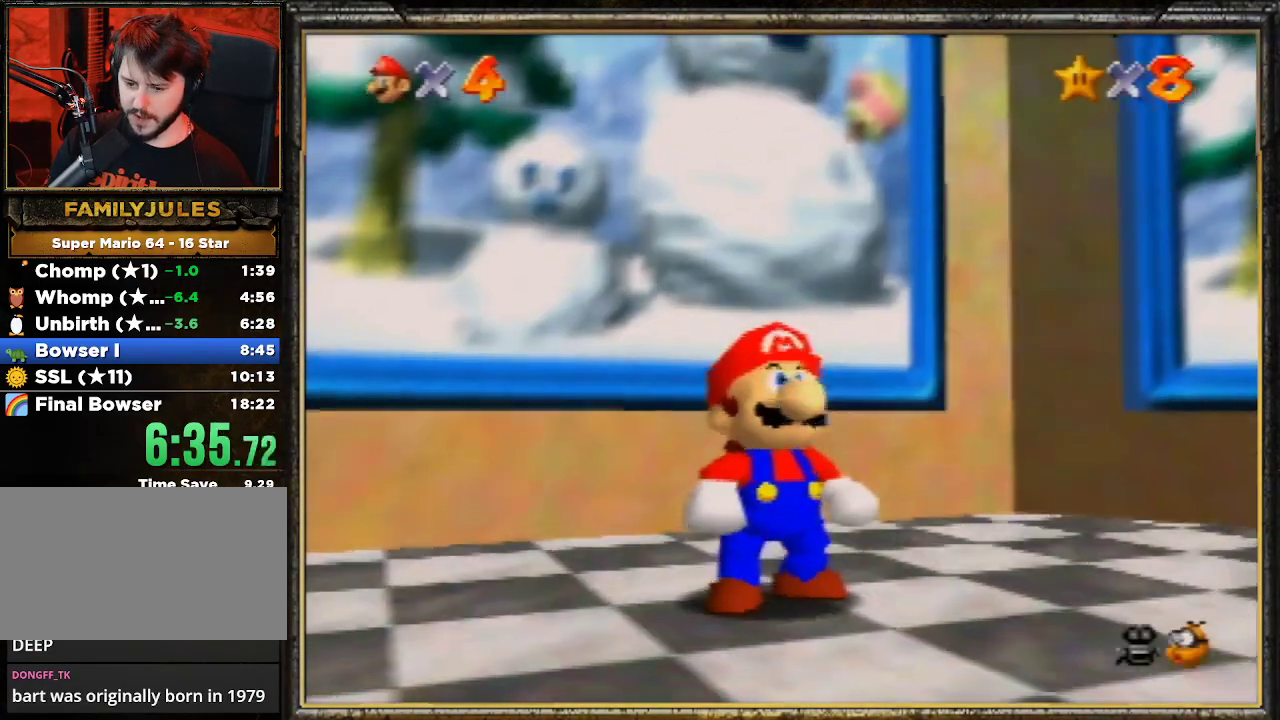
{"buttons": [], "left_stick": "down-right", "events": []}
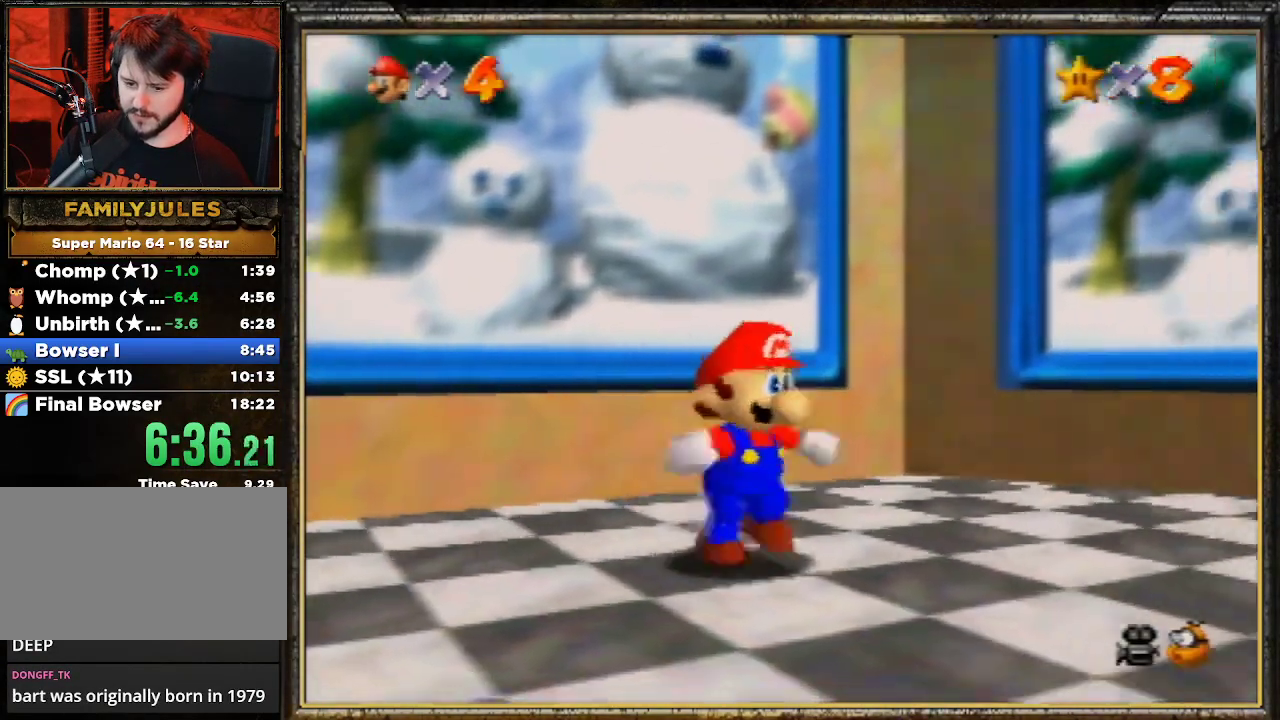
{"buttons": [], "left_stick": "down-right", "events": [[200, "A", "down"], [300, "A", "up"]]}
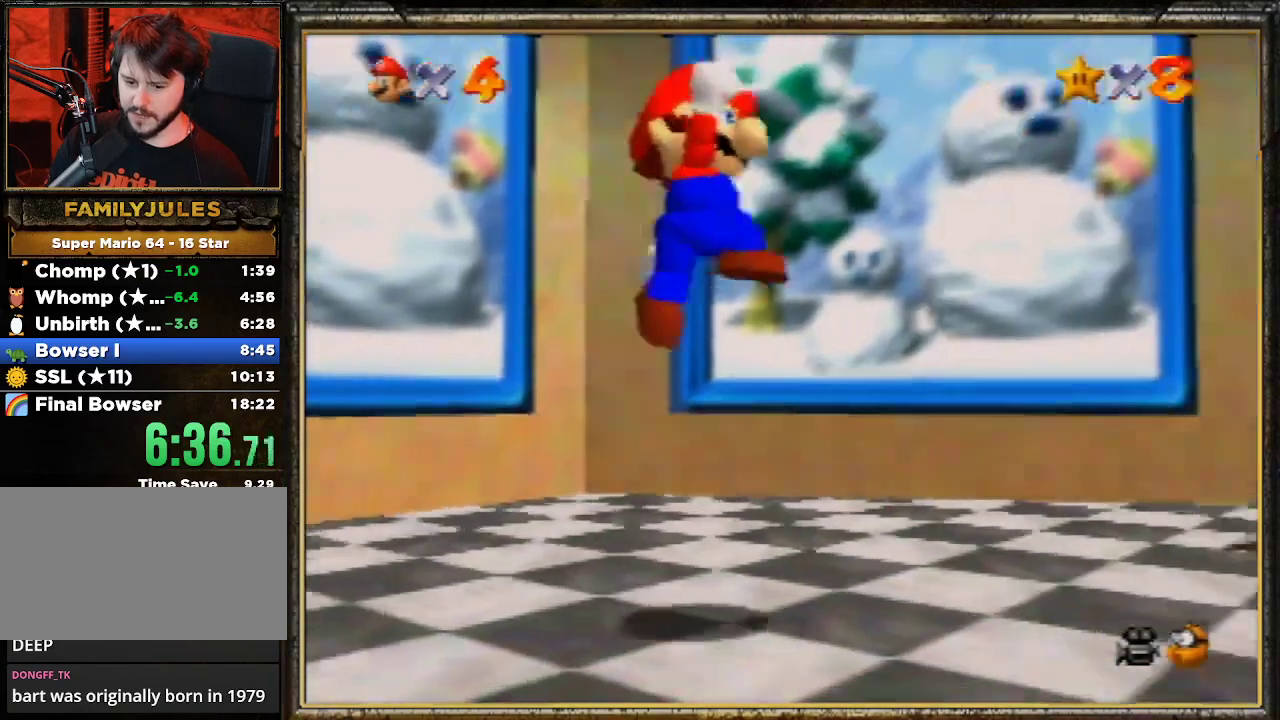
{"buttons": ["A"], "left_stick": "right", "events": [[300, "A", "down"], [300, "left_stick", "right"]]}
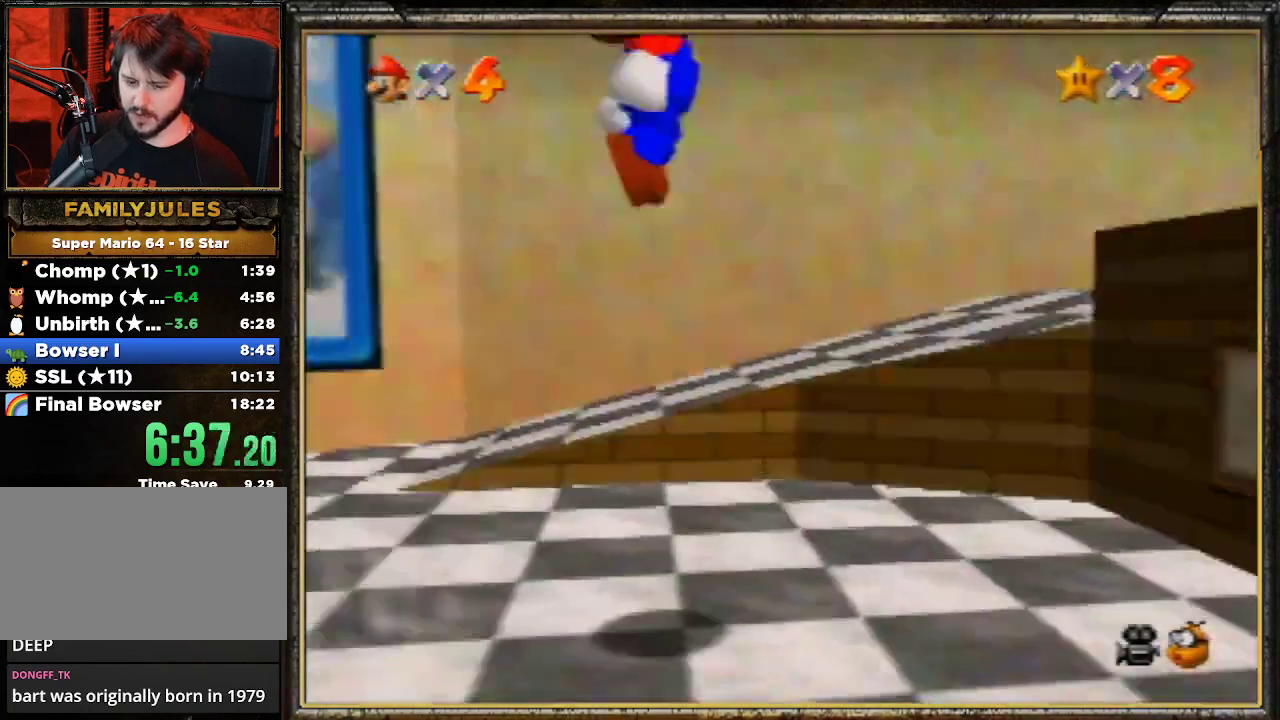
{"buttons": [], "left_stick": "up-right", "events": [[67, "left_stick", "up-right"], [100, "A", "up"]]}
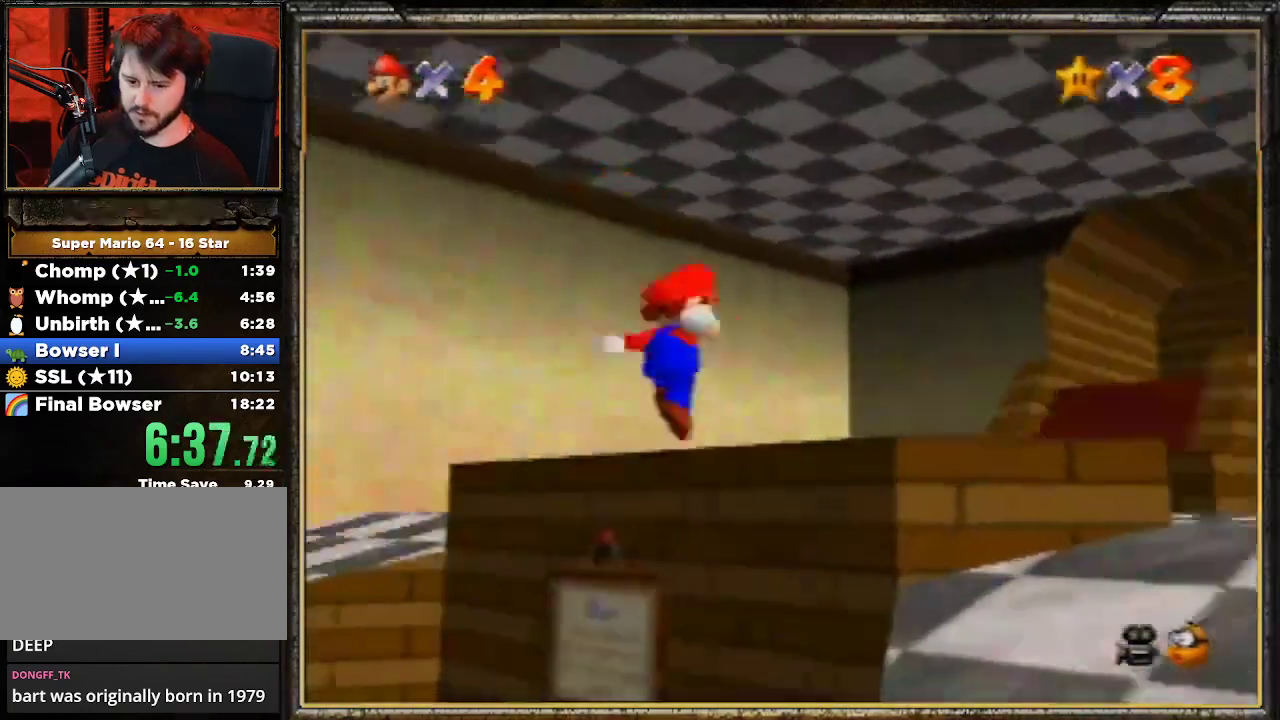
{"buttons": [], "left_stick": "up-right", "events": [[233, "Z", "down"], [300, "A", "down"], [467, "A", "up"], [467, "Z", "up"]]}